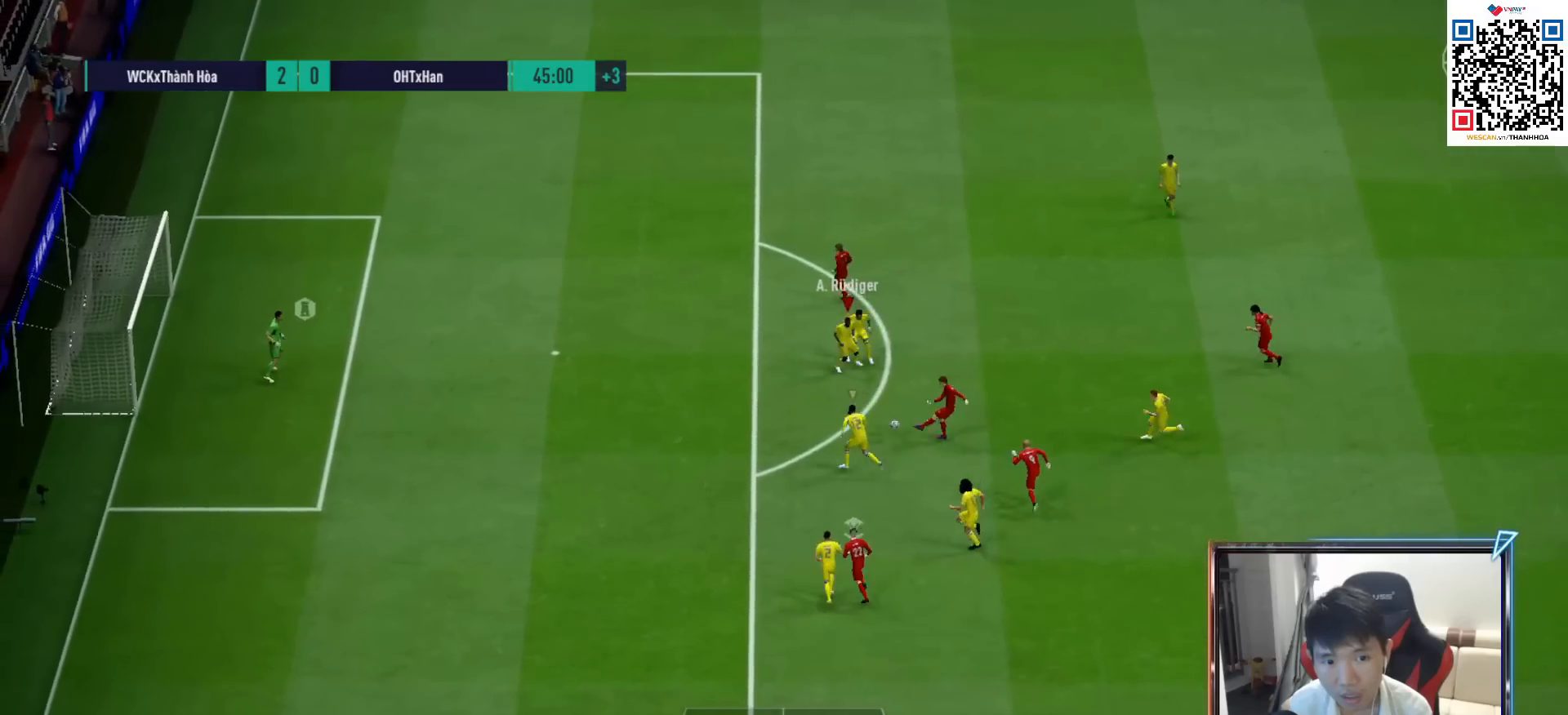
Gameplay with a controller (PlayStation layout); each line is a JSON object with the inputs held at the frame after it. "events" lists button and stick changes between this image and that frame as [ms after this image, input, new state], when the widget could be followed in between.
{"buttons": ["R1"], "left_stick": "center", "right_stick": "center", "events": [[200, "L2", "up"], [300, "left_stick", "center"]]}
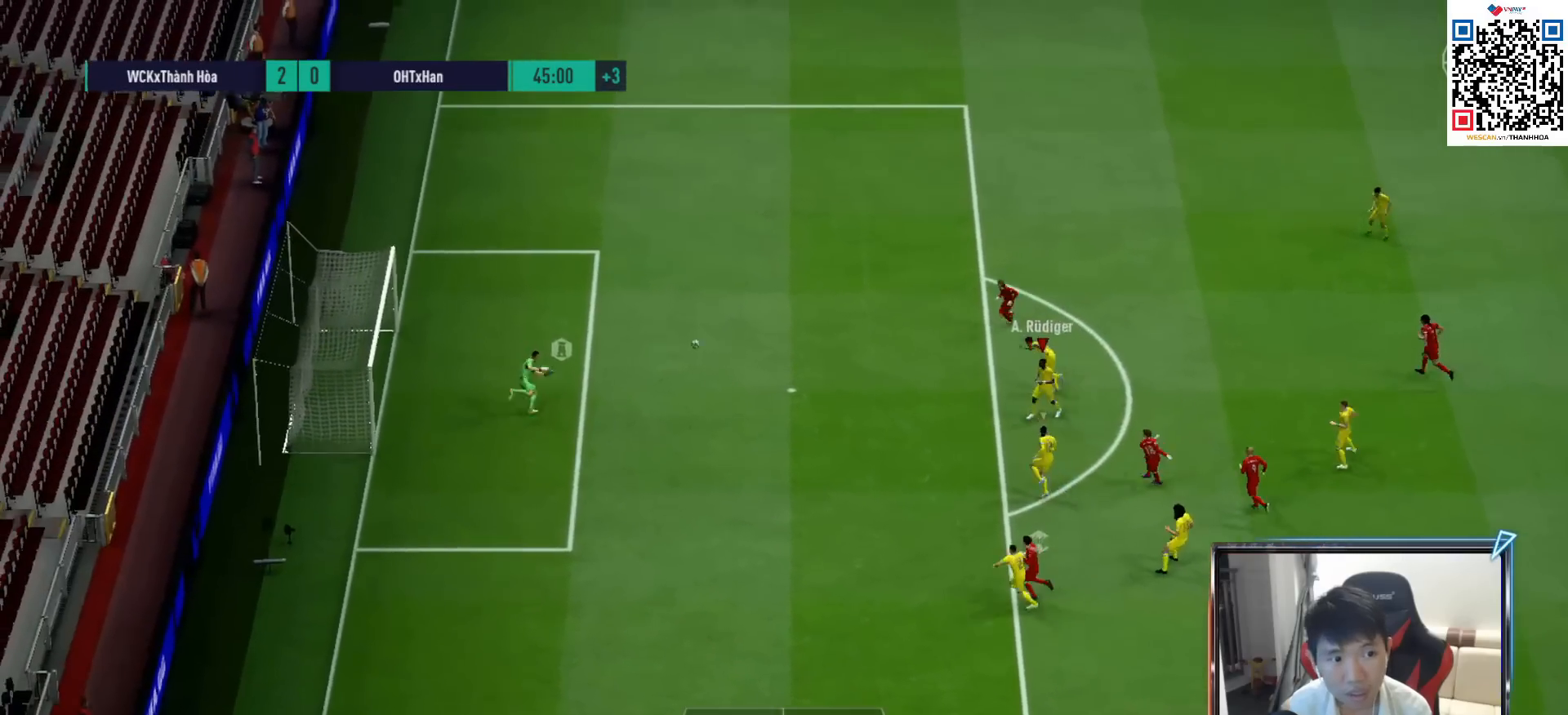
{"buttons": ["R1"], "left_stick": "center", "right_stick": "center", "events": []}
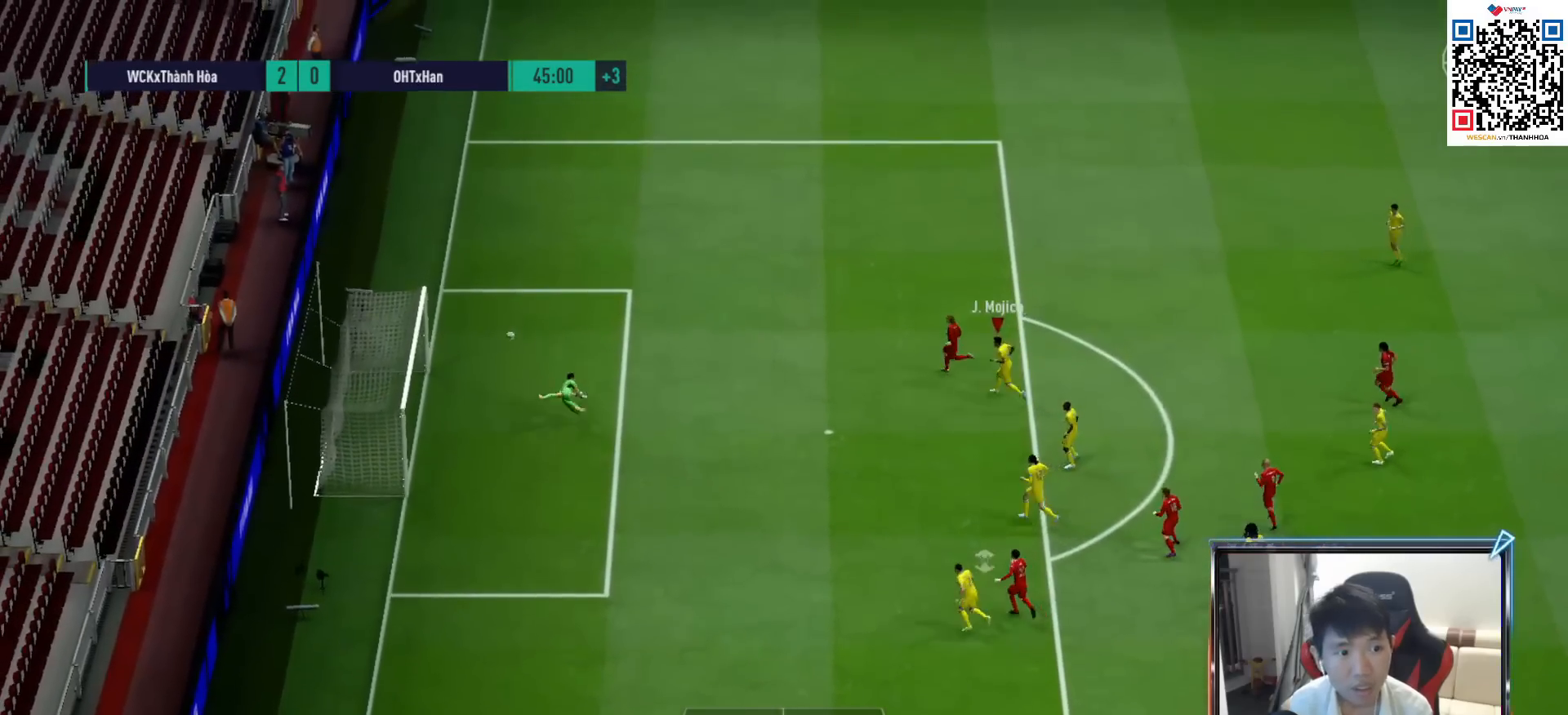
{"buttons": [], "left_stick": "center", "right_stick": "center", "events": [[83, "R1", "up"]]}
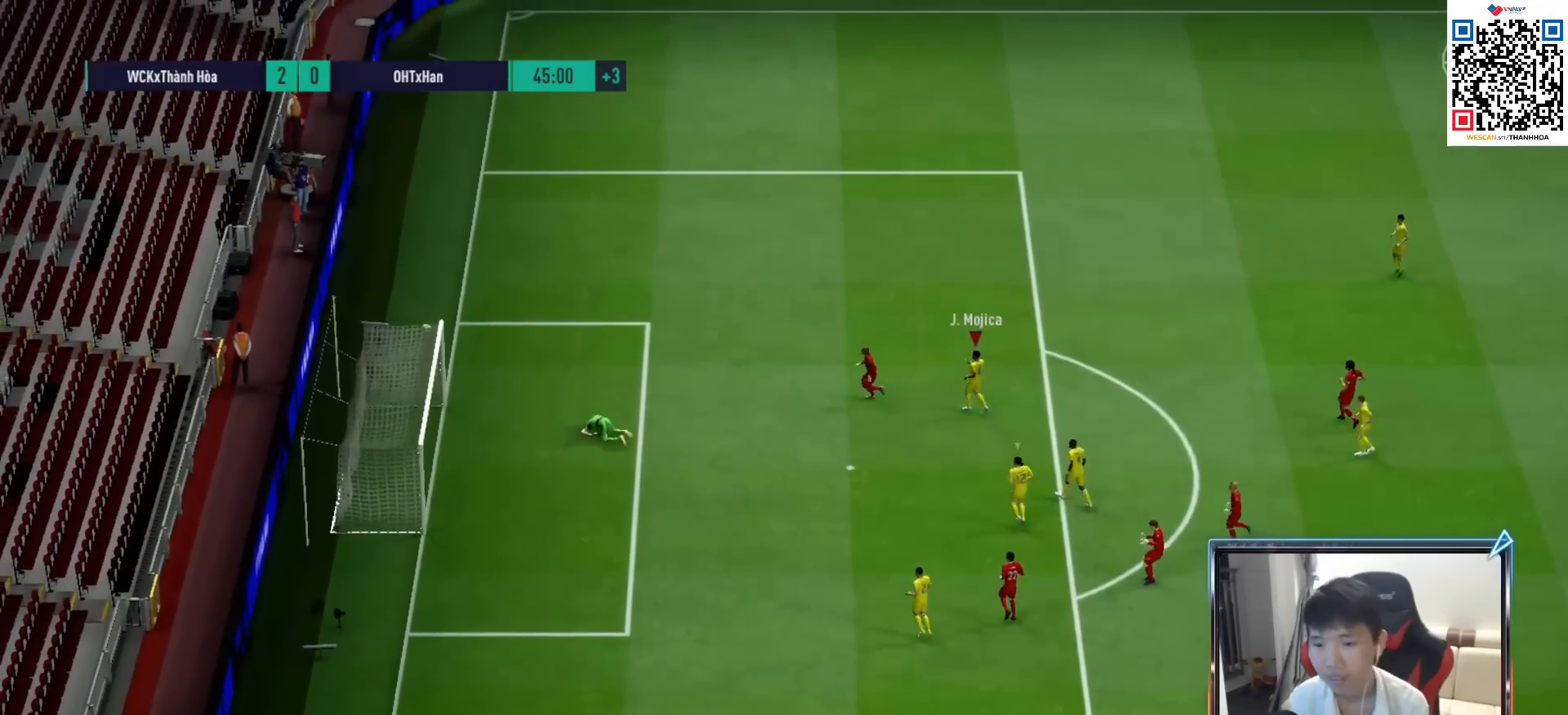
{"buttons": ["CROSS"], "left_stick": "center", "right_stick": "center", "events": [[500, "CROSS", "down"]]}
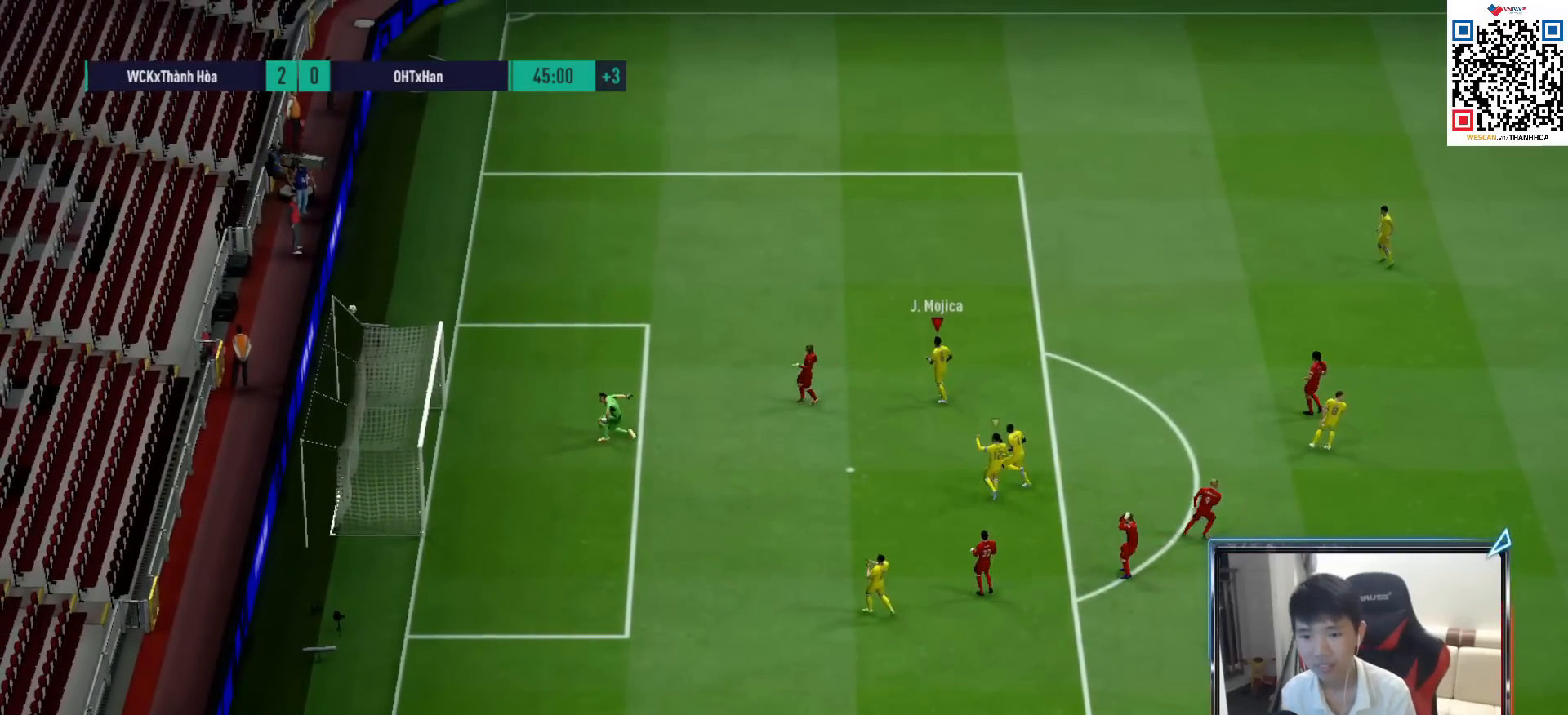
{"buttons": [], "left_stick": "center", "right_stick": "center", "events": [[117, "CROSS", "up"], [167, "CROSS", "down"], [283, "CROSS", "up"], [350, "CROSS", "down"], [450, "CROSS", "up"]]}
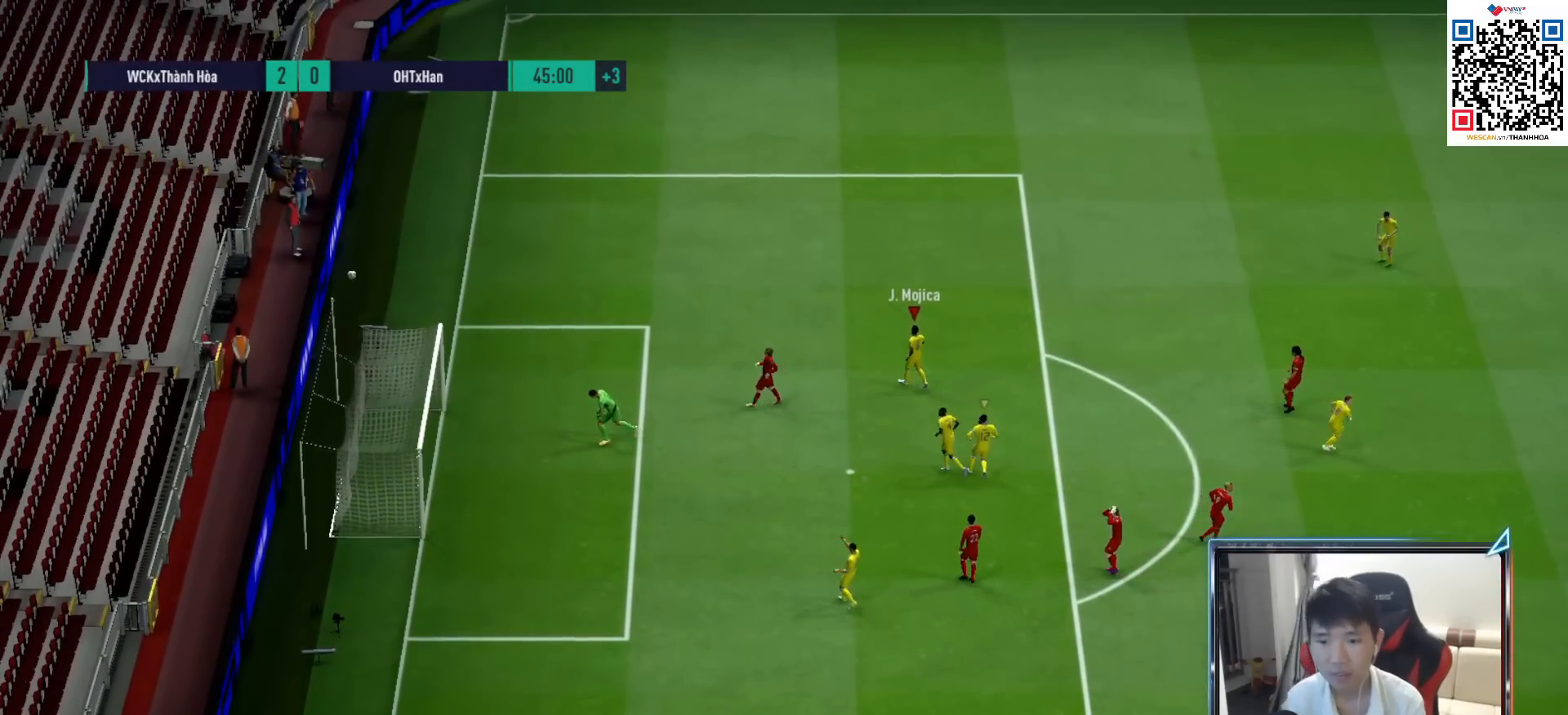
{"buttons": [], "left_stick": "center", "right_stick": "center", "events": [[33, "CROSS", "down"], [100, "CROSS", "up"], [167, "CROSS", "down"], [217, "CROSS", "up"], [300, "CROSS", "down"], [367, "CROSS", "up"], [450, "CROSS", "down"], [500, "CROSS", "up"]]}
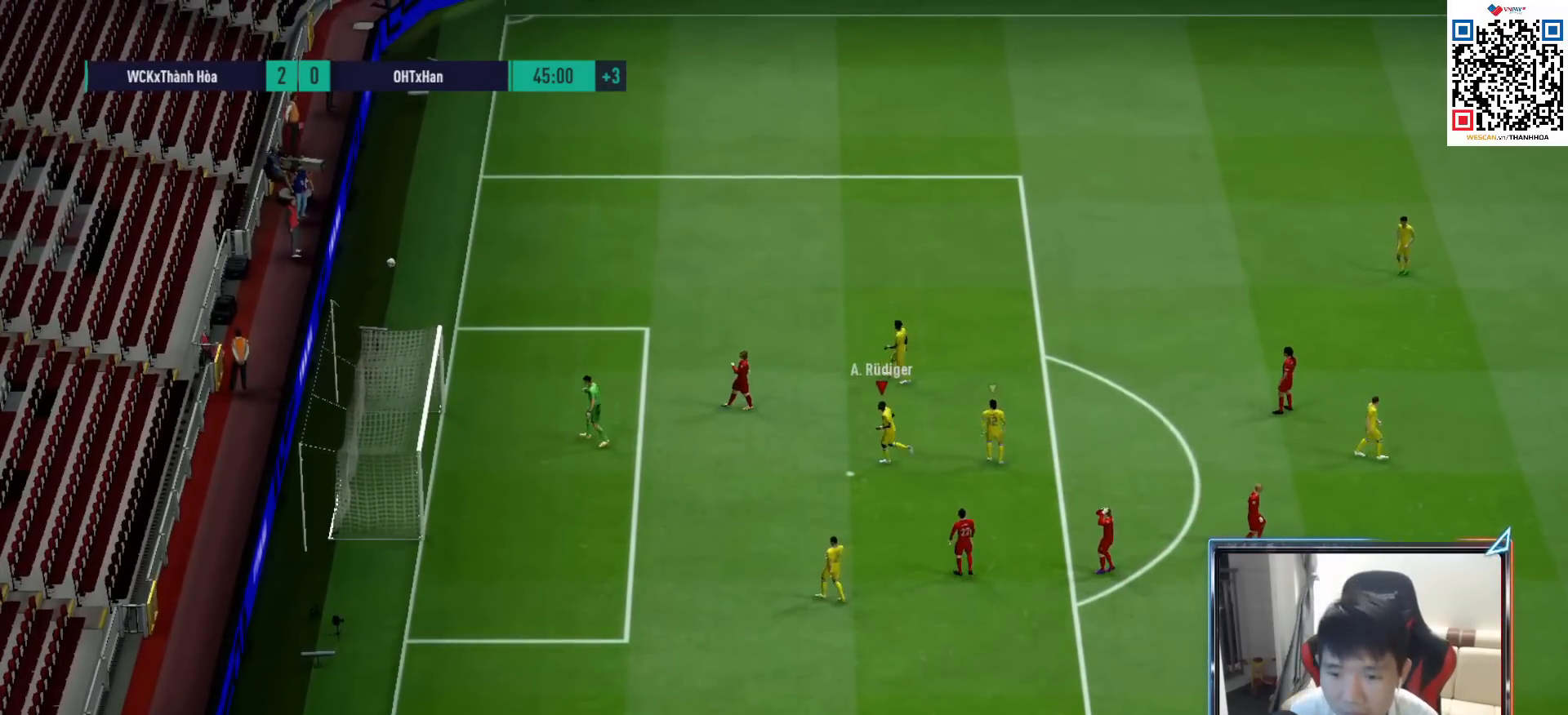
{"buttons": ["CROSS"], "left_stick": "center", "right_stick": "center", "events": [[83, "CROSS", "down"], [150, "CROSS", "up"], [233, "CROSS", "down"], [300, "CROSS", "up"], [367, "CROSS", "down"], [417, "CROSS", "up"], [500, "CROSS", "down"]]}
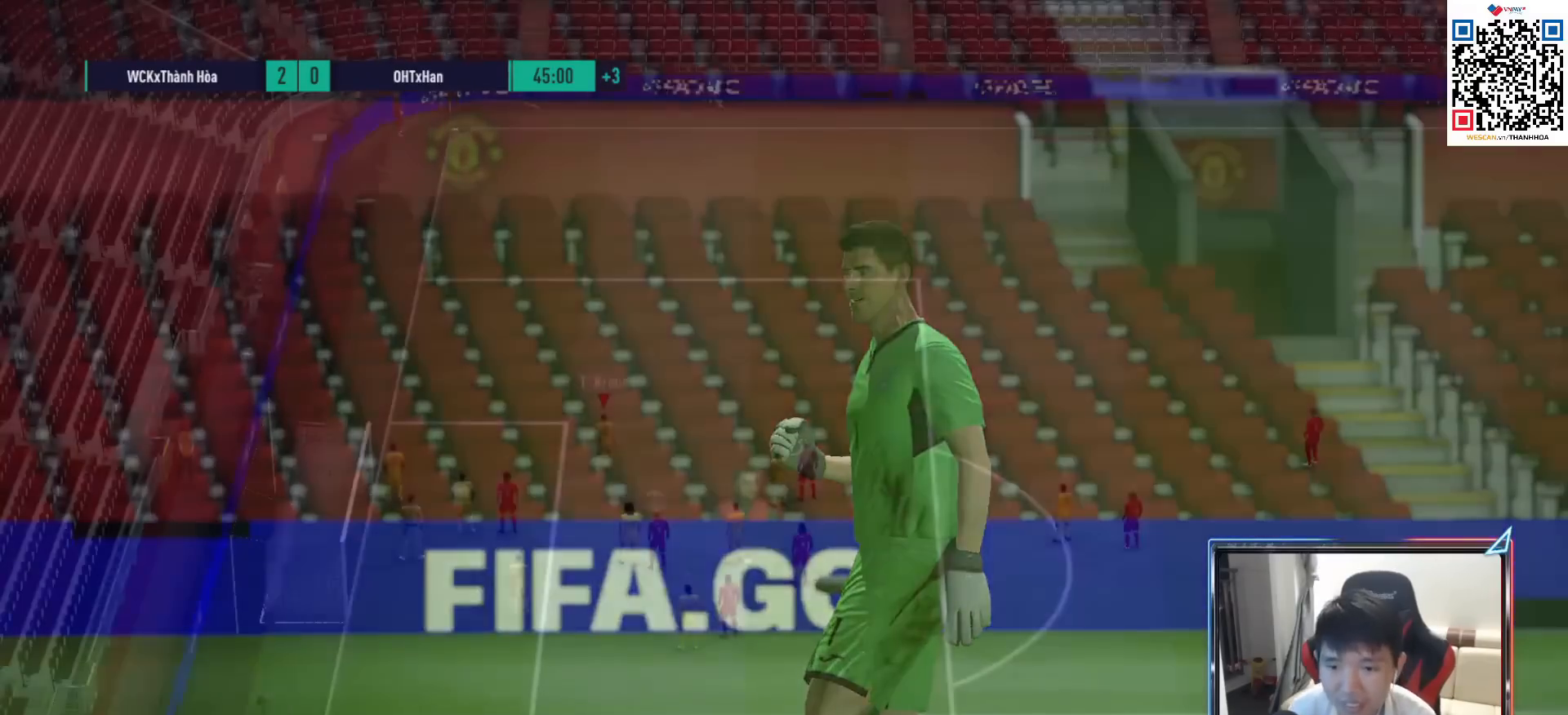
{"buttons": [], "left_stick": "up-left", "right_stick": "center", "events": [[33, "CROSS", "up"], [233, "left_stick", "up-left"]]}
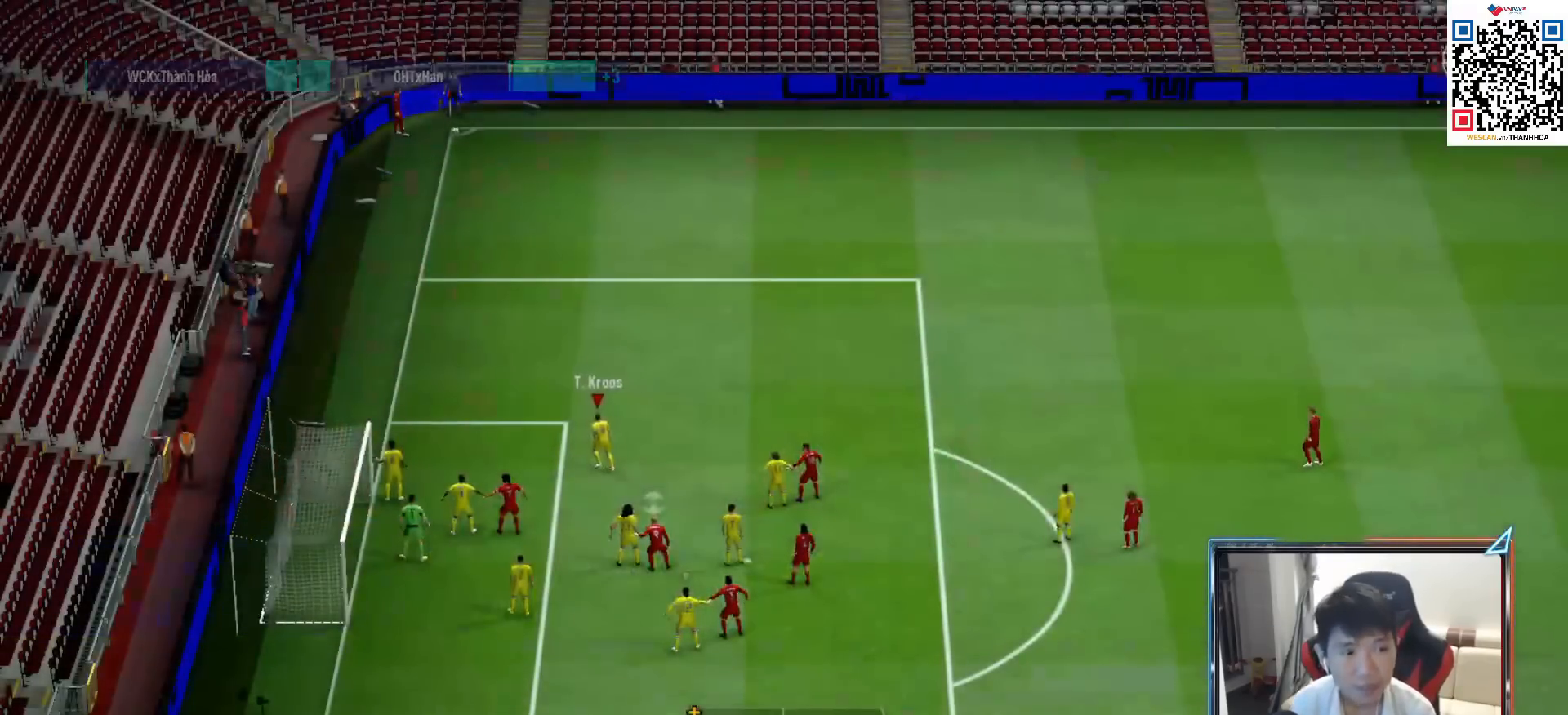
{"buttons": ["L2"], "left_stick": "up", "right_stick": "center", "events": [[200, "left_stick", "center"], [383, "L2", "down"], [483, "left_stick", "up"]]}
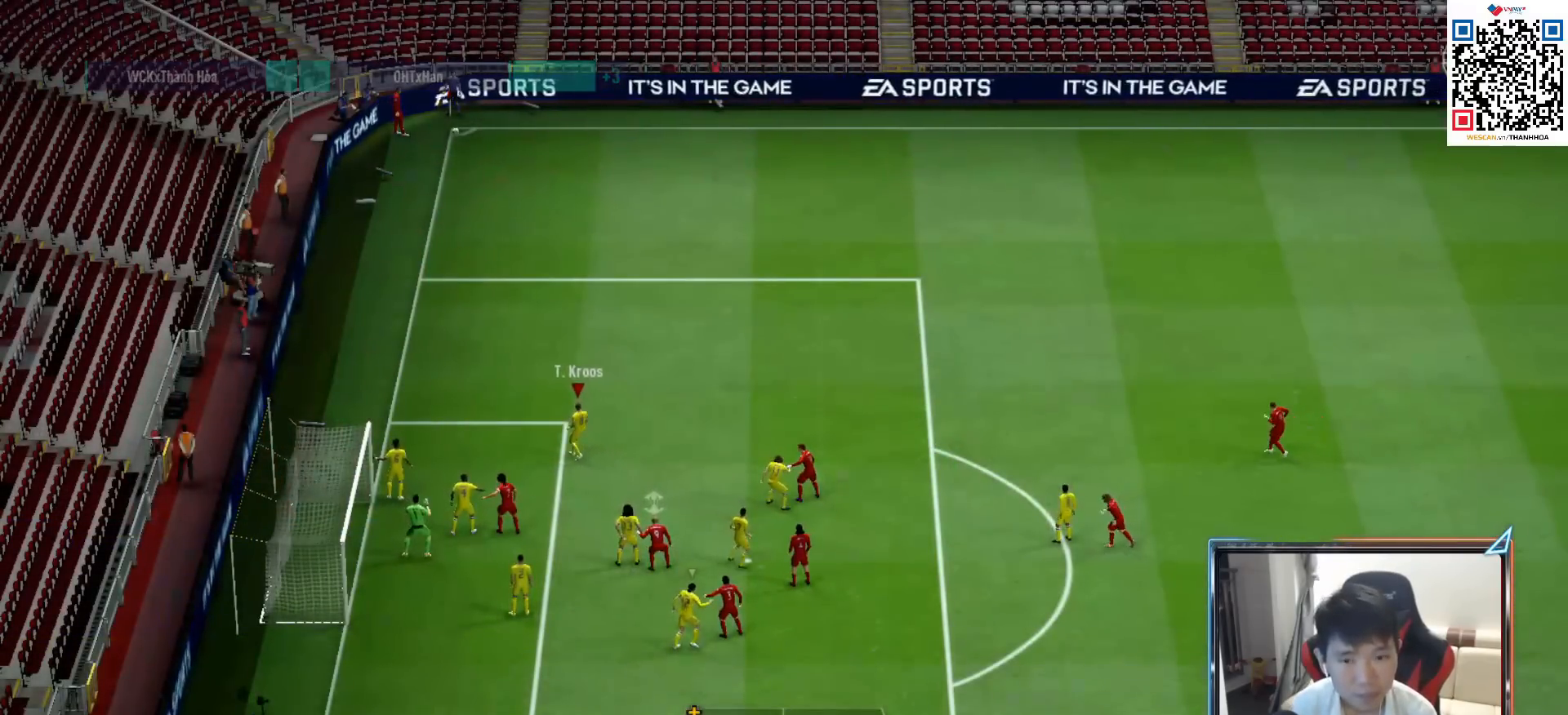
{"buttons": ["L2", "R1"], "left_stick": "left", "right_stick": "center", "events": [[17, "R1", "down"], [67, "left_stick", "up-right"], [133, "R1", "up"], [167, "left_stick", "center"], [250, "left_stick", "left"], [383, "R1", "down"]]}
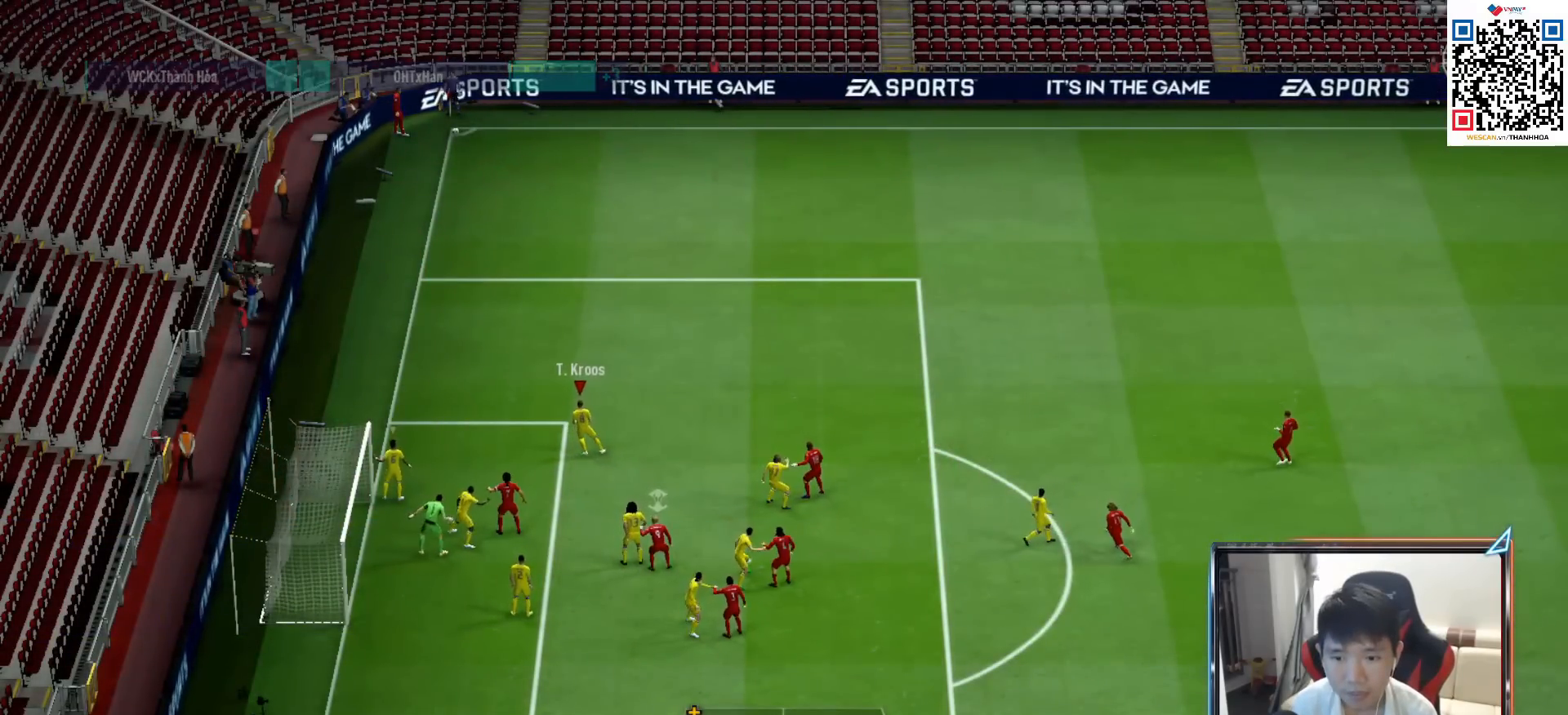
{"buttons": [], "left_stick": "center", "right_stick": "center", "events": [[283, "R1", "up"], [367, "left_stick", "center"], [417, "L2", "up"]]}
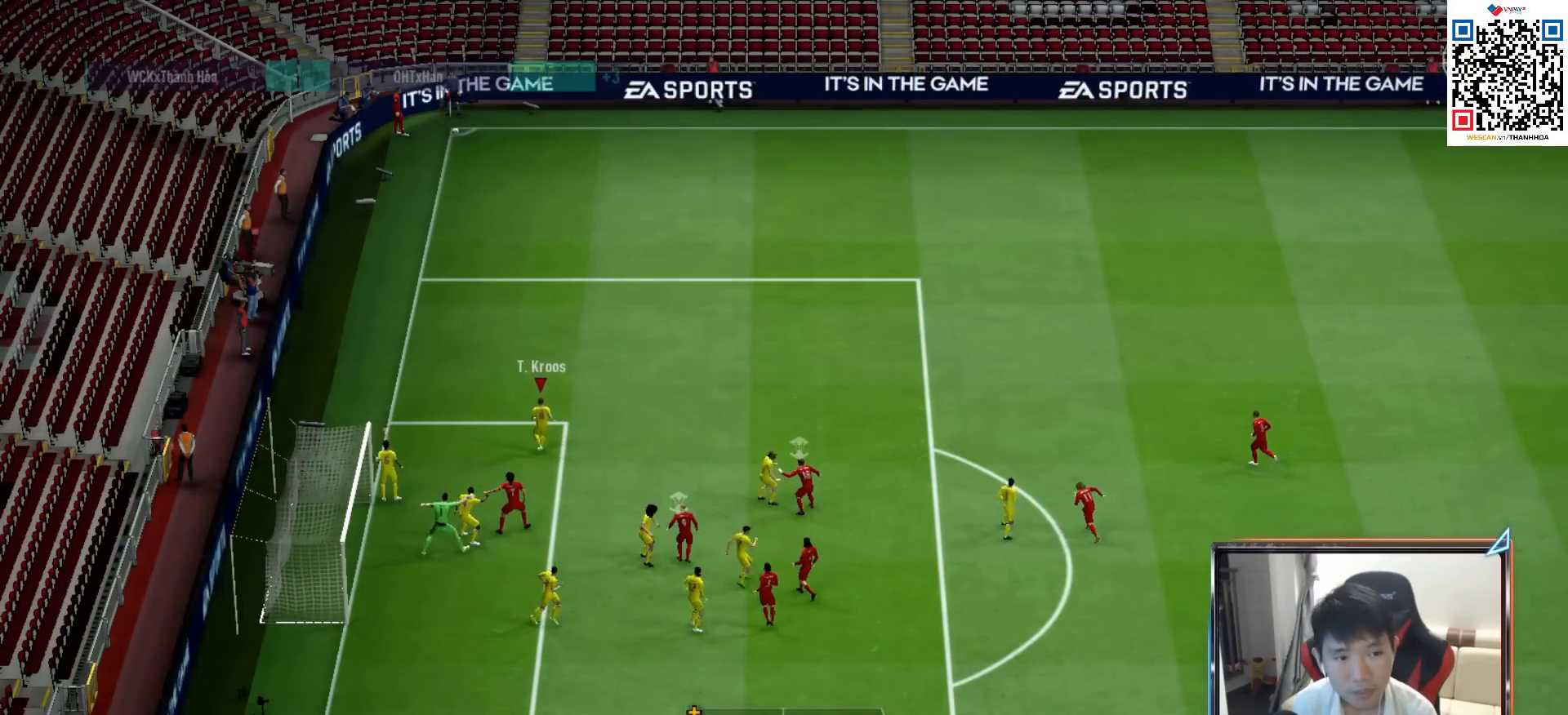
{"buttons": ["L2", "R1"], "left_stick": "left", "right_stick": "center", "events": [[17, "left_stick", "right"], [50, "L2", "down"], [133, "R1", "down"], [283, "R1", "up"], [283, "left_stick", "left"], [450, "R1", "down"]]}
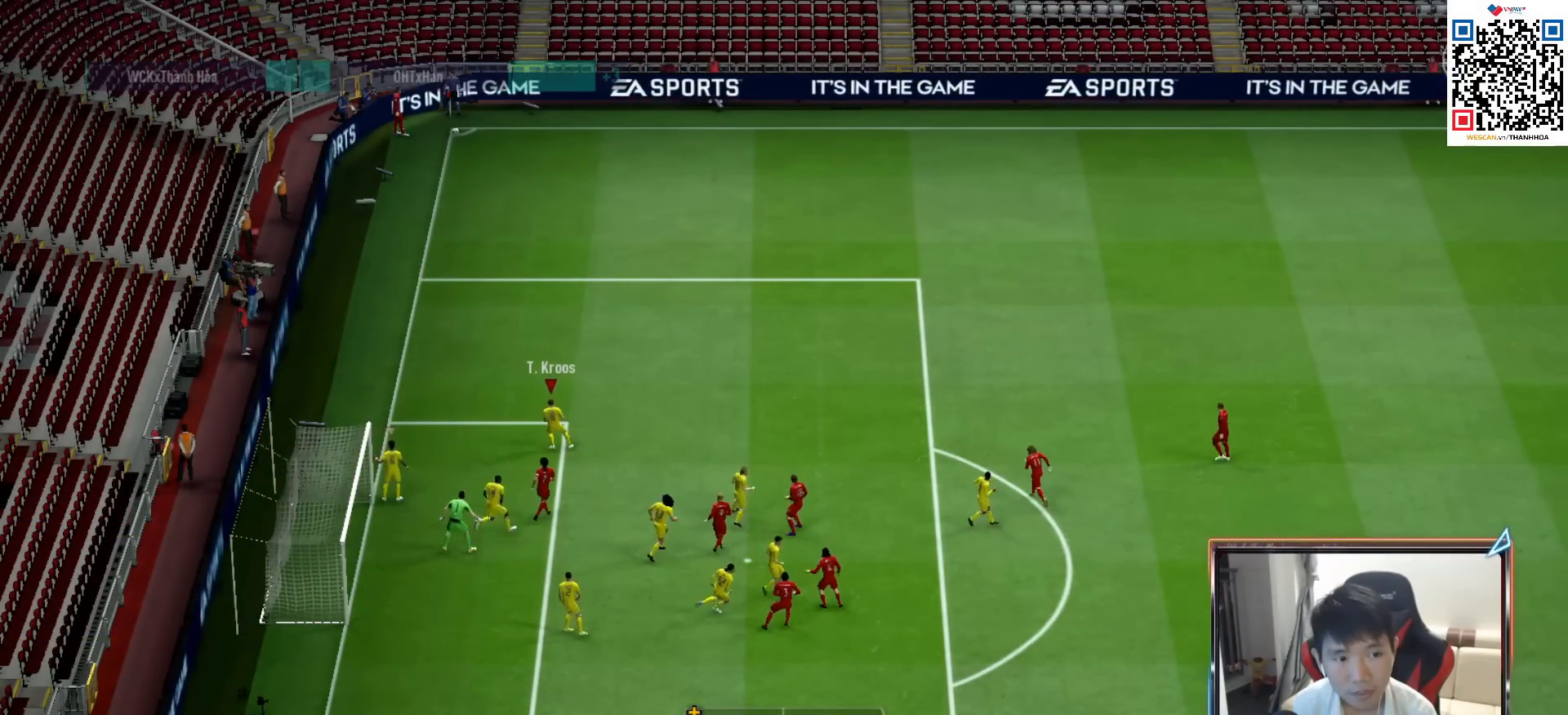
{"buttons": ["L2", "R1"], "left_stick": "up-right", "right_stick": "center", "events": [[167, "R1", "up"], [167, "left_stick", "up-right"], [367, "R1", "down"]]}
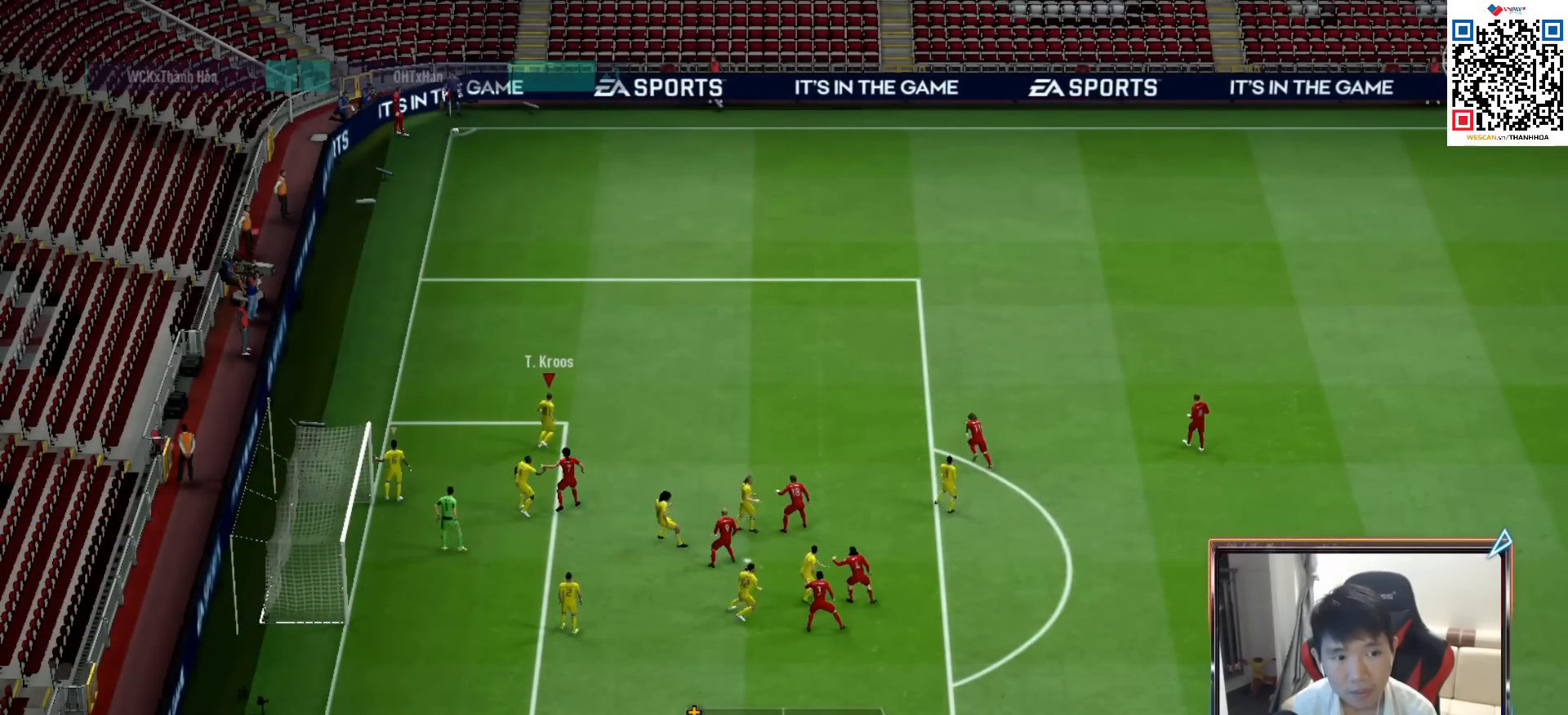
{"buttons": ["R1"], "left_stick": "up-left", "right_stick": "right", "events": [[33, "left_stick", "up-left"], [50, "R1", "up"], [200, "R1", "down"], [433, "L2", "up"], [433, "right_stick", "right"]]}
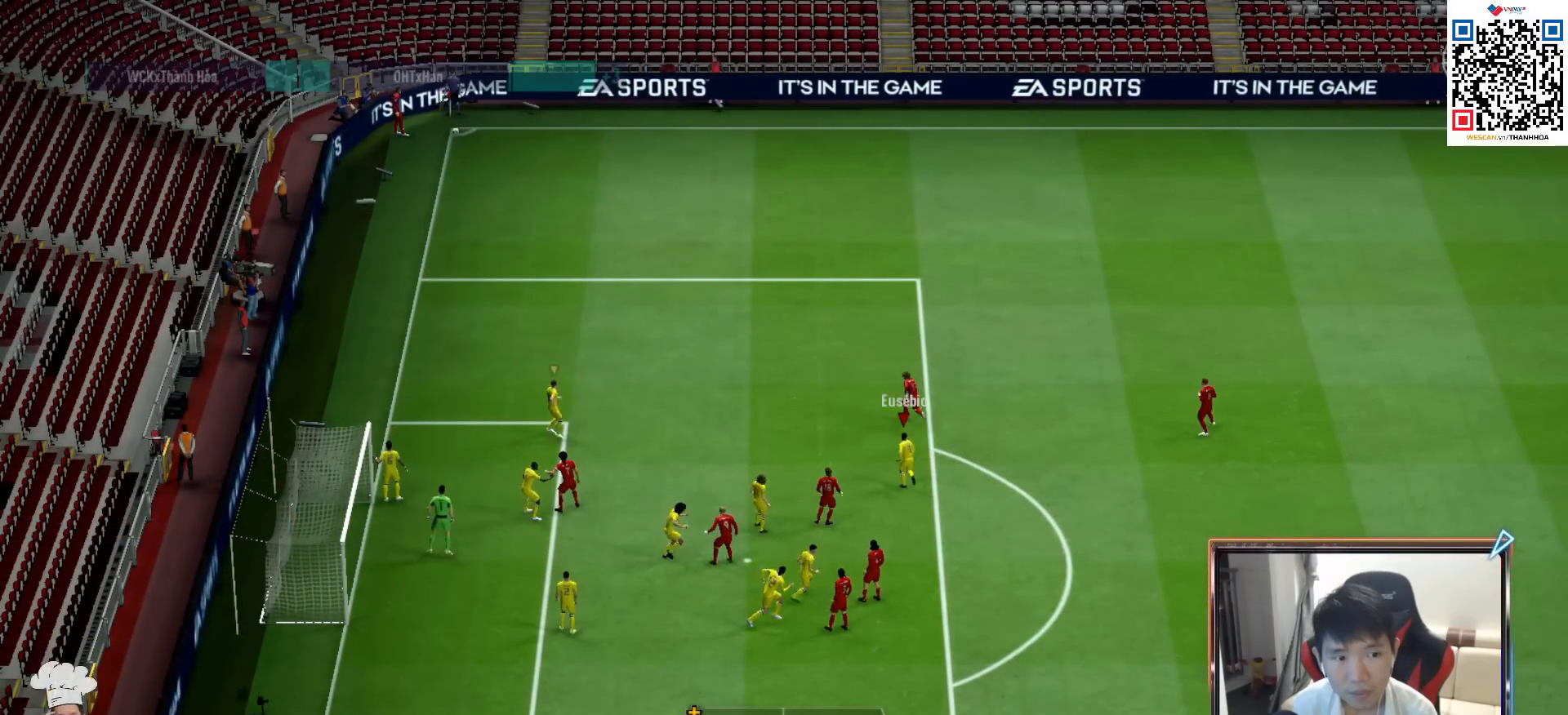
{"buttons": ["R1"], "left_stick": "up-left", "right_stick": "center", "events": [[33, "right_stick", "center"]]}
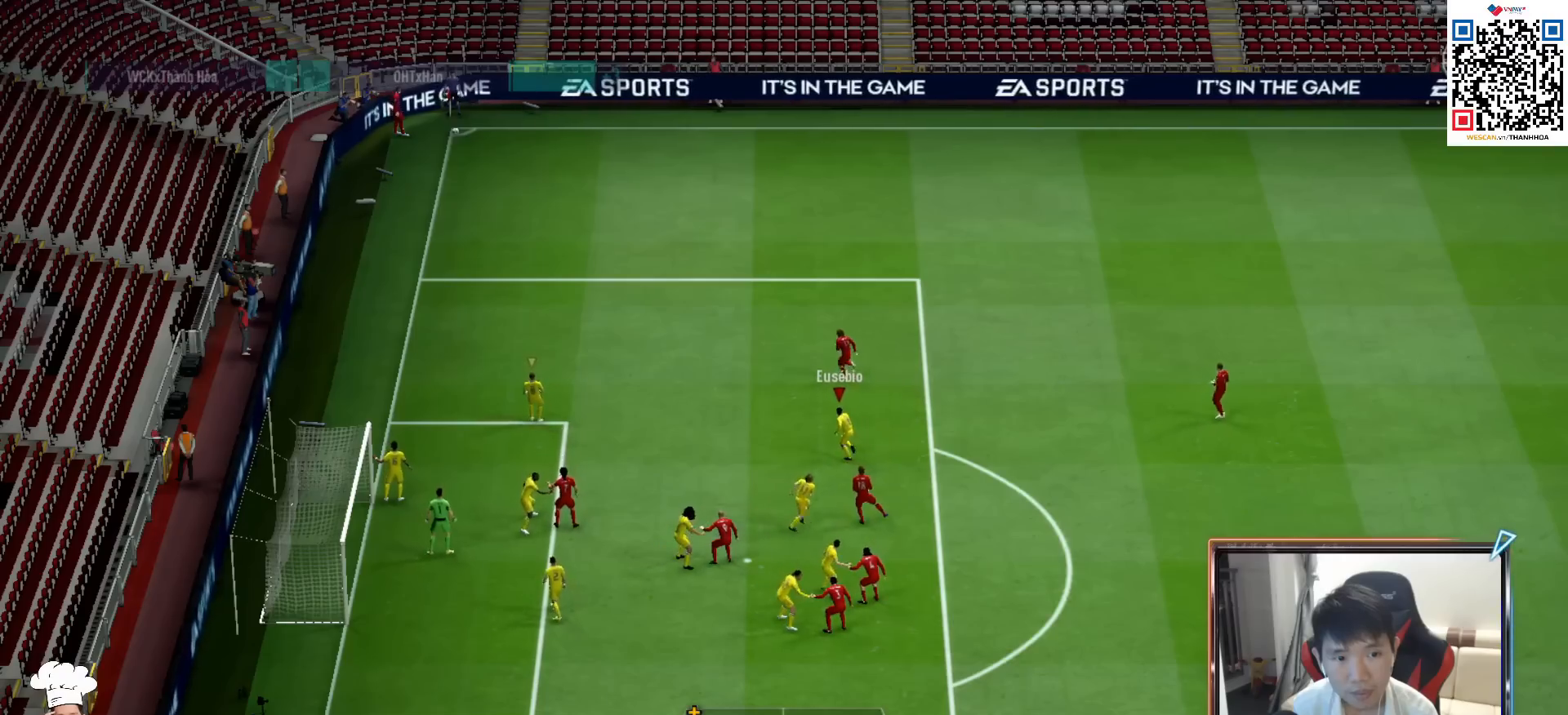
{"buttons": ["R1"], "left_stick": "up-left", "right_stick": "center", "events": []}
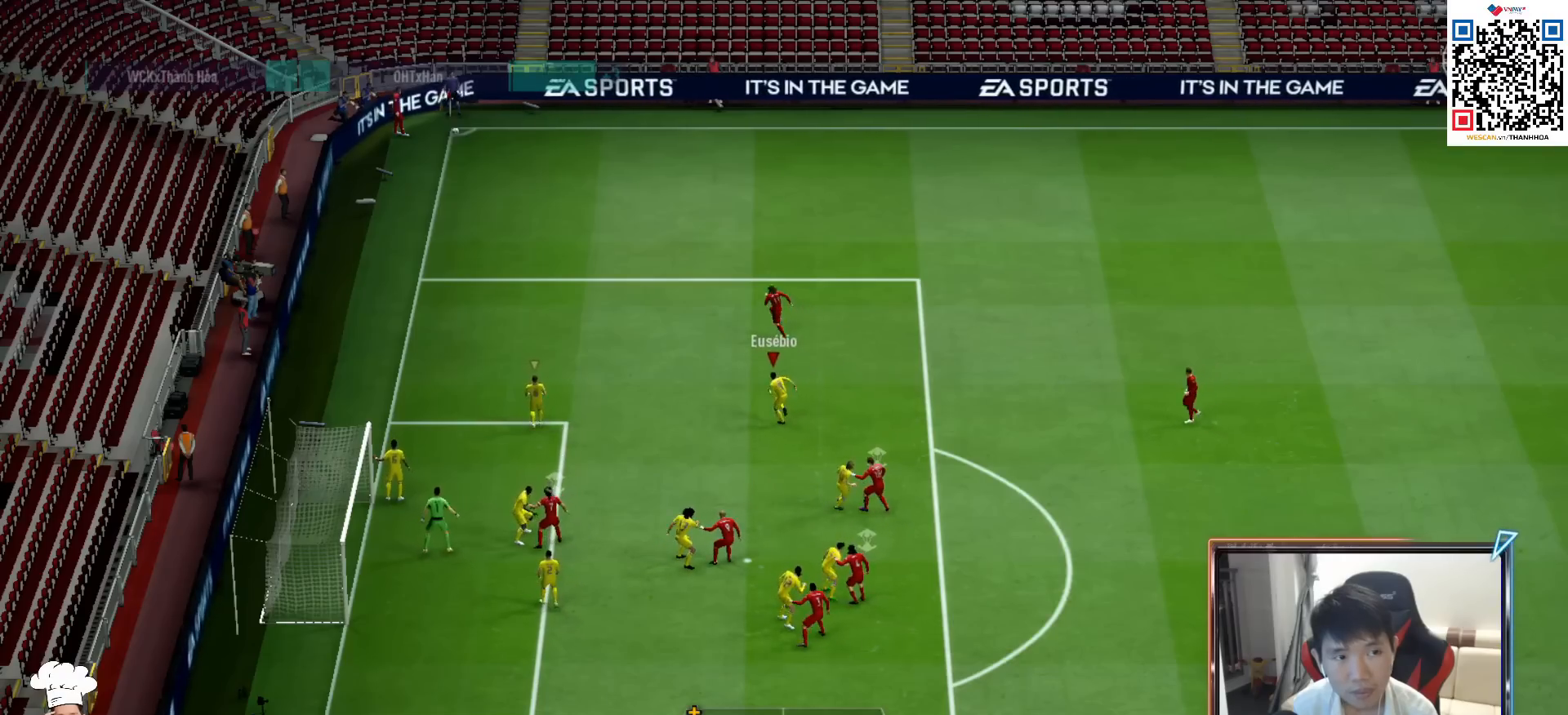
{"buttons": ["R1"], "left_stick": "up-left", "right_stick": "center", "events": []}
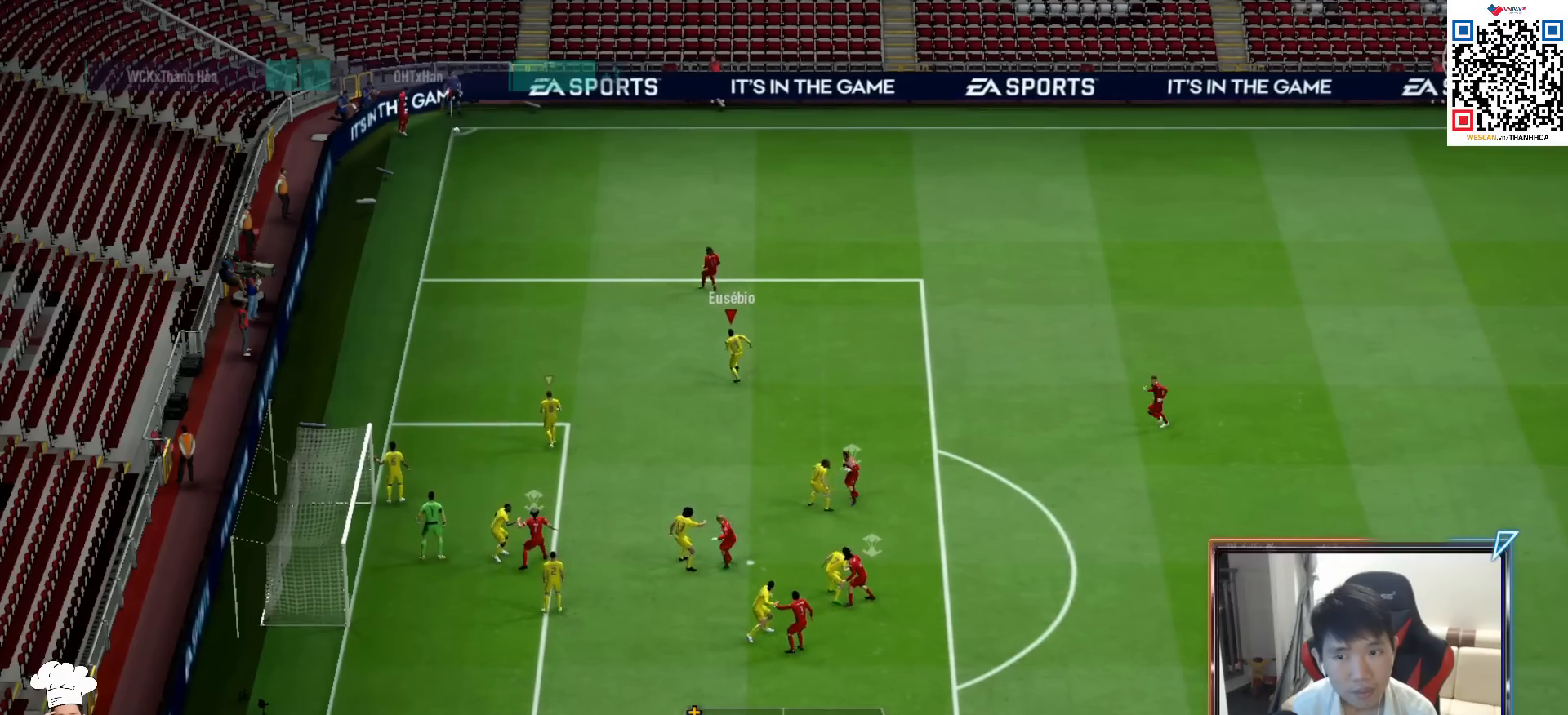
{"buttons": ["R1"], "left_stick": "up-left", "right_stick": "center", "events": []}
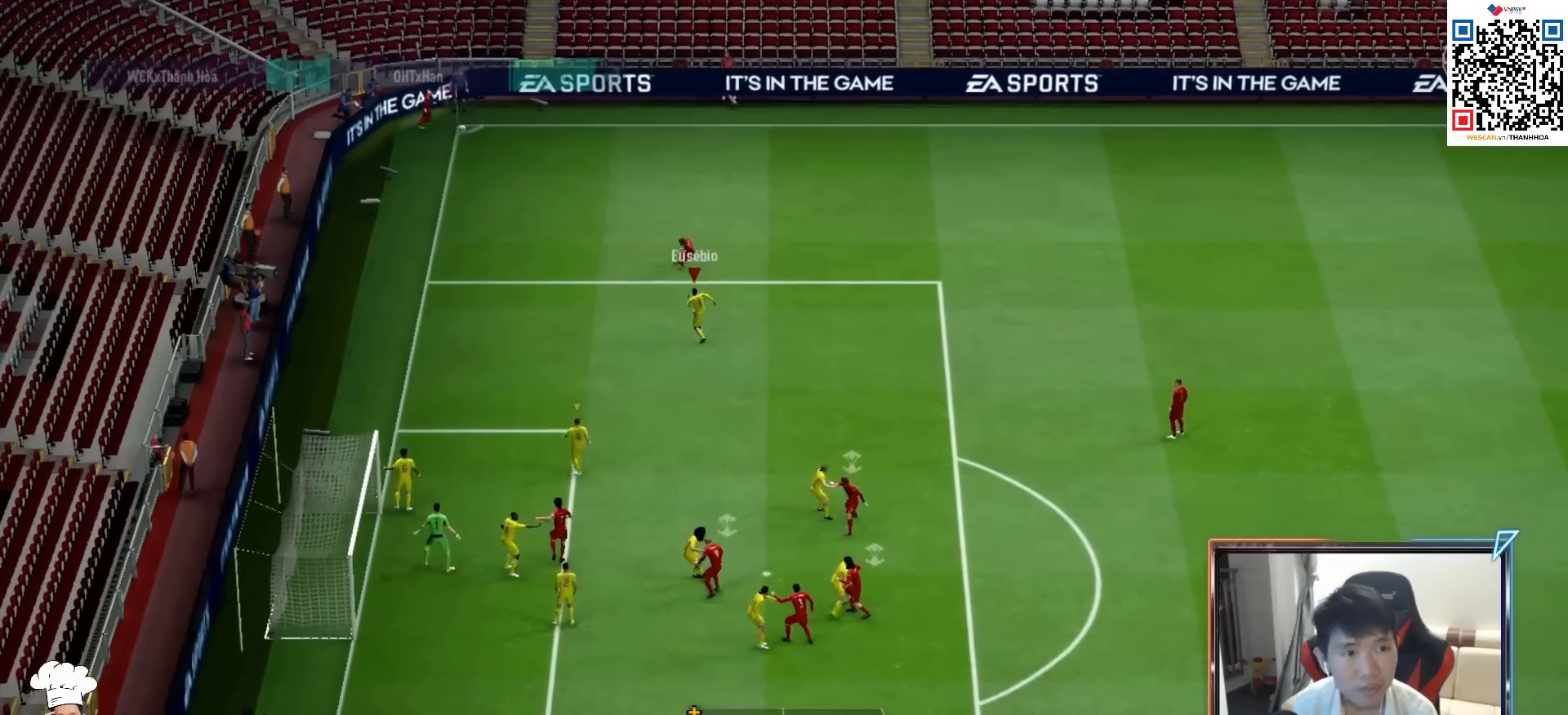
{"buttons": ["SQUARE", "R1"], "left_stick": "right", "right_stick": "center", "events": [[267, "left_stick", "up"], [400, "L1", "down"], [450, "SQUARE", "down"], [483, "left_stick", "right"], [500, "L1", "up"]]}
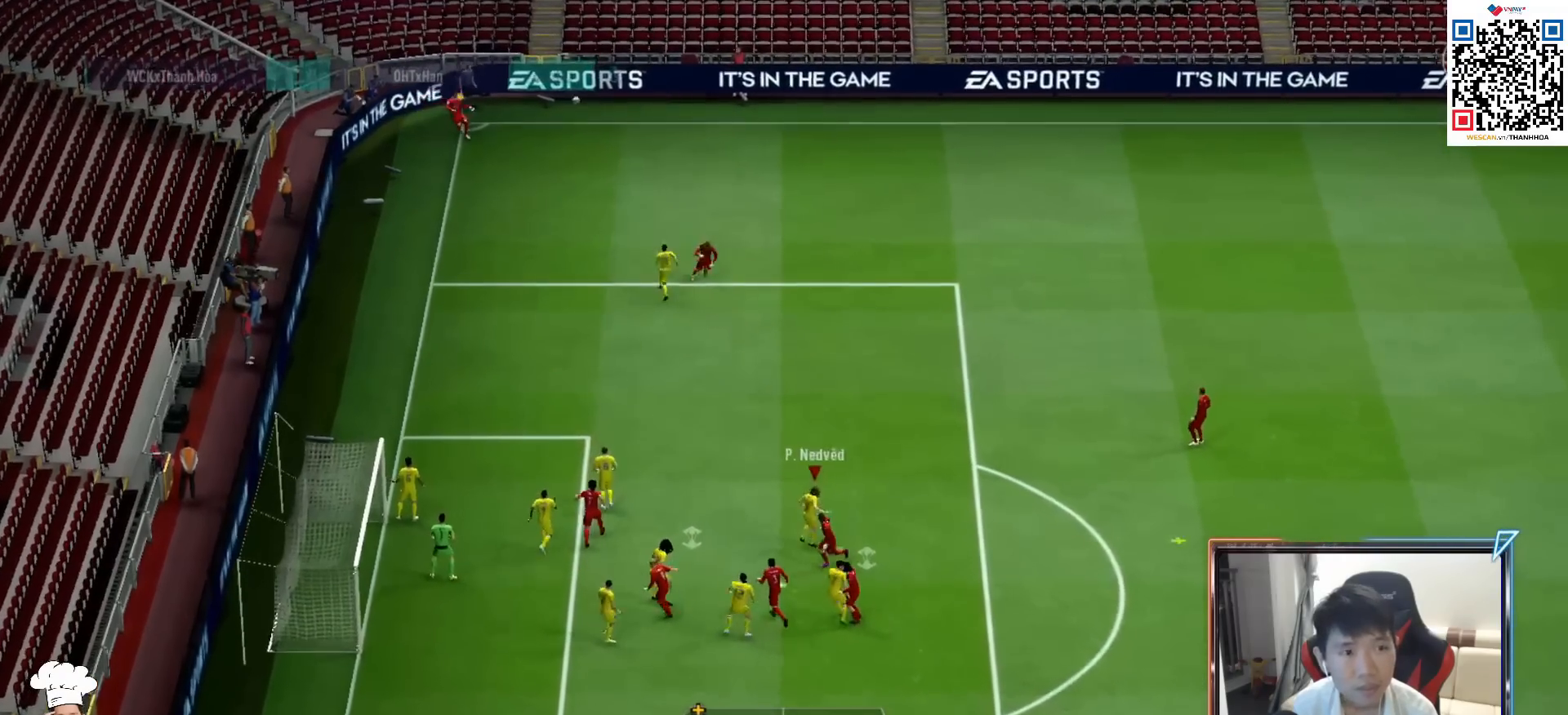
{"buttons": ["R1"], "left_stick": "right", "right_stick": "center", "events": [[83, "SQUARE", "up"]]}
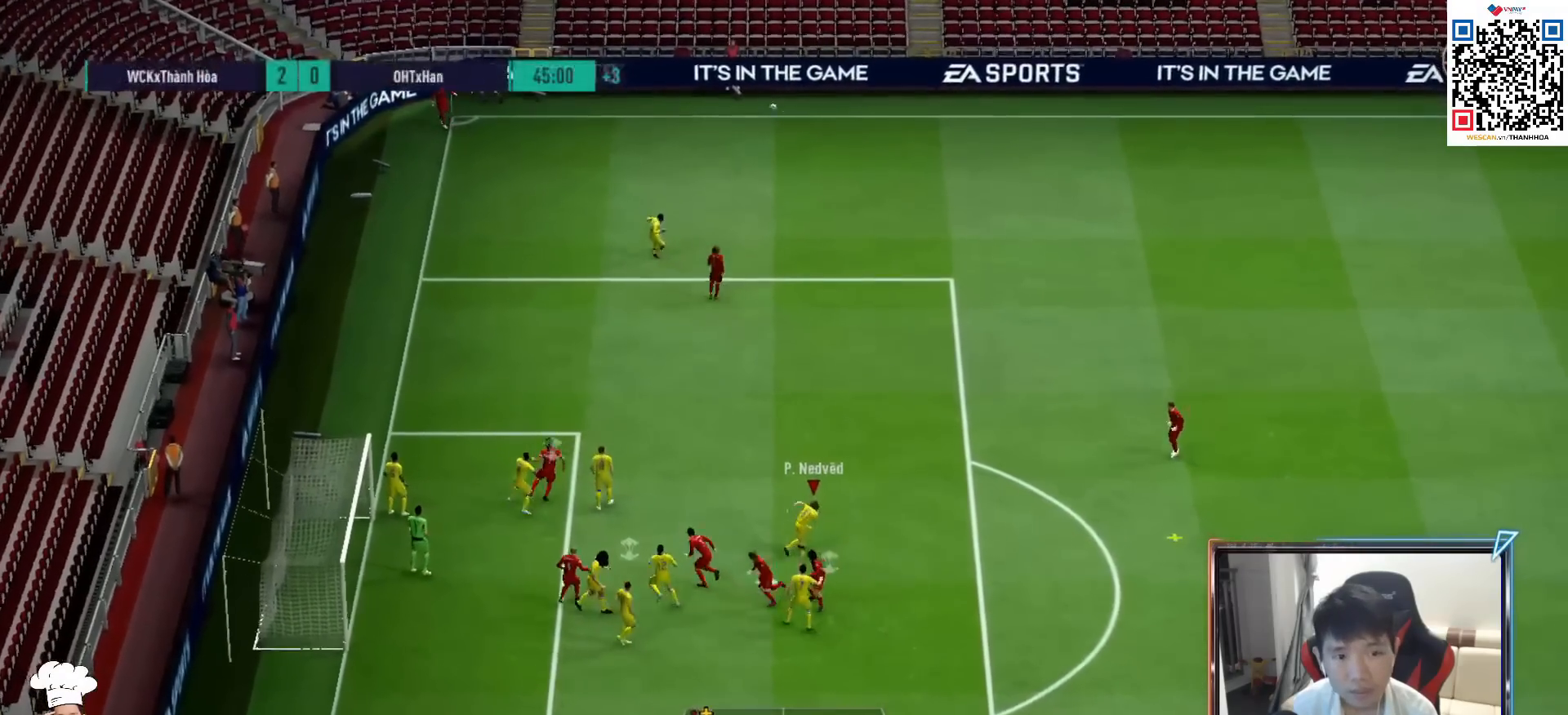
{"buttons": ["R1"], "left_stick": "right", "right_stick": "center", "events": []}
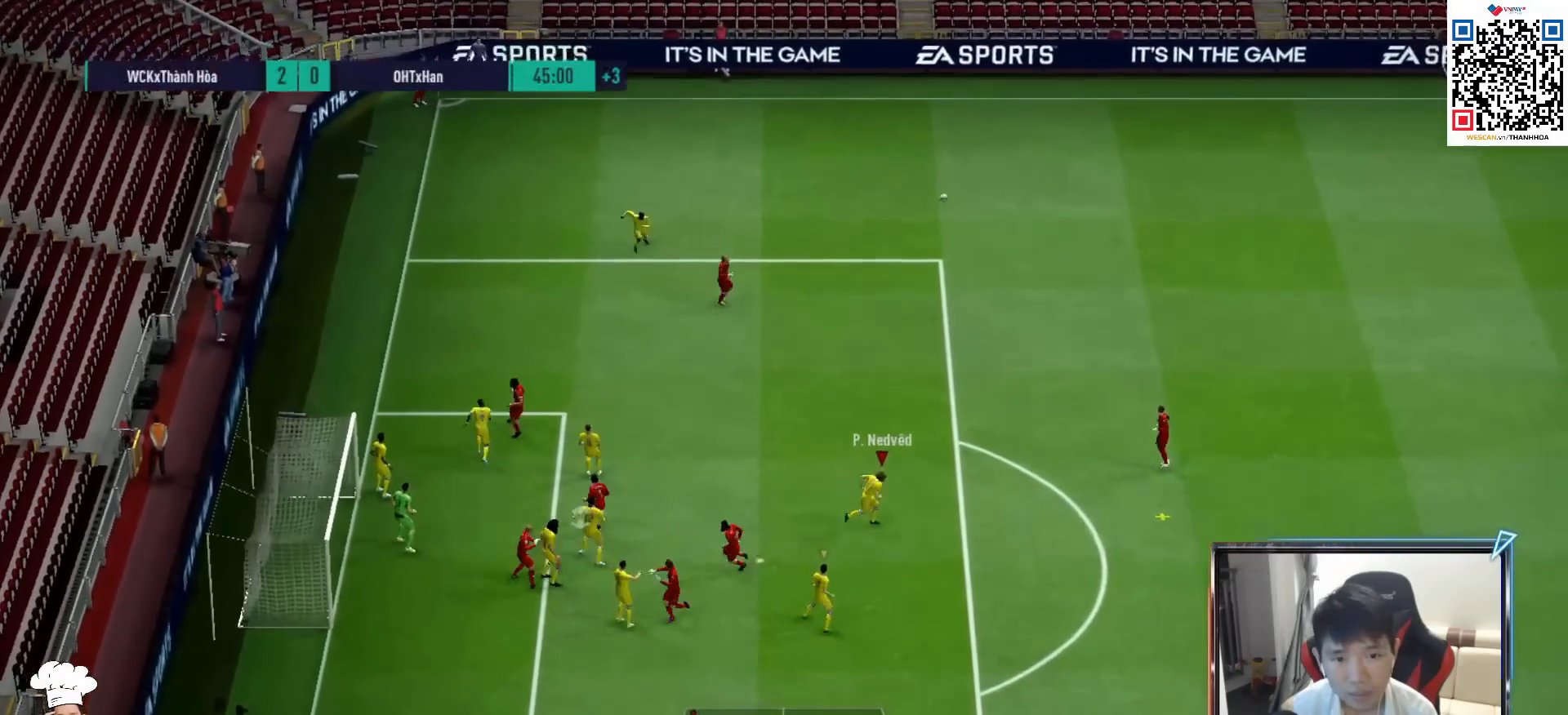
{"buttons": ["R1"], "left_stick": "up-right", "right_stick": "center", "events": [[417, "left_stick", "up-right"]]}
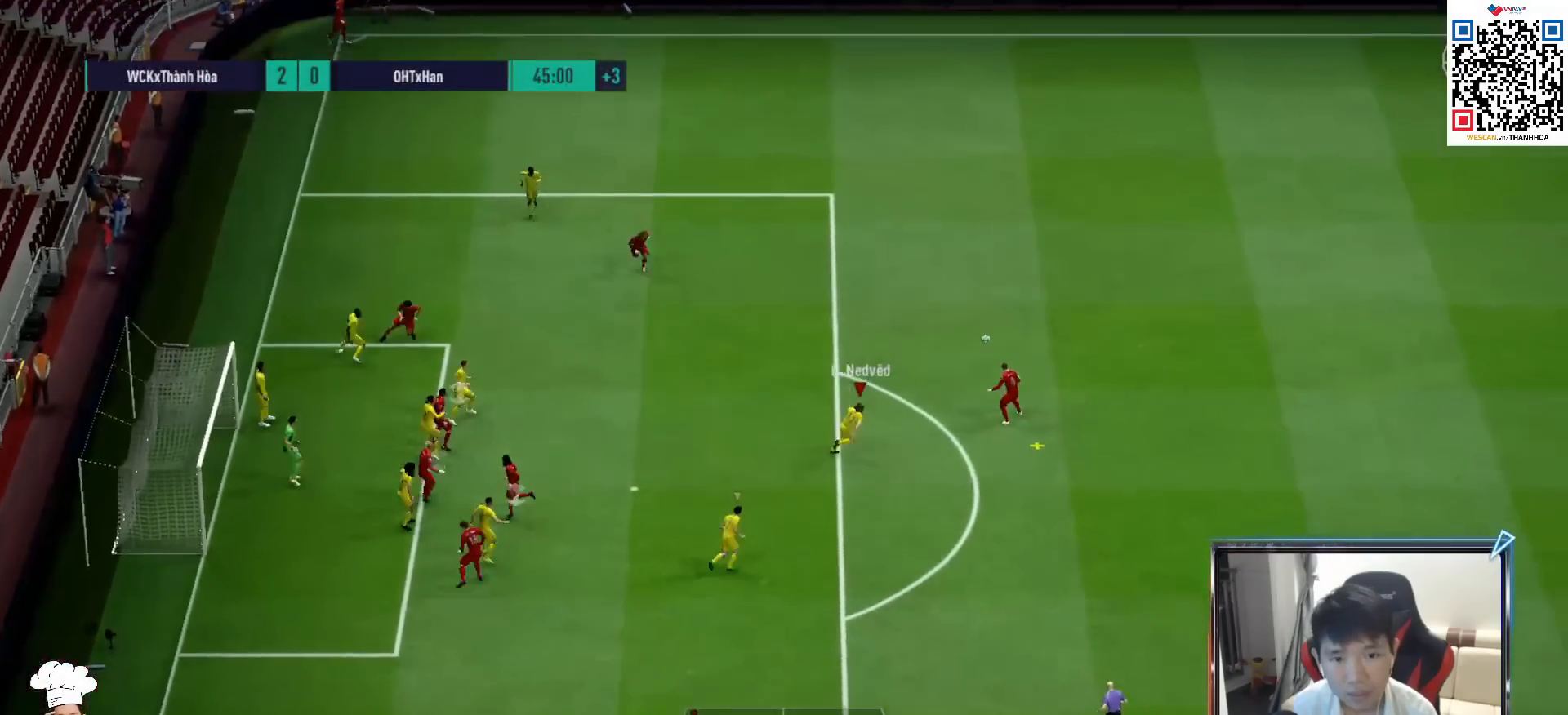
{"buttons": ["R1"], "left_stick": "up-right", "right_stick": "center", "events": [[133, "left_stick", "up"], [333, "left_stick", "up-left"], [467, "left_stick", "up-right"]]}
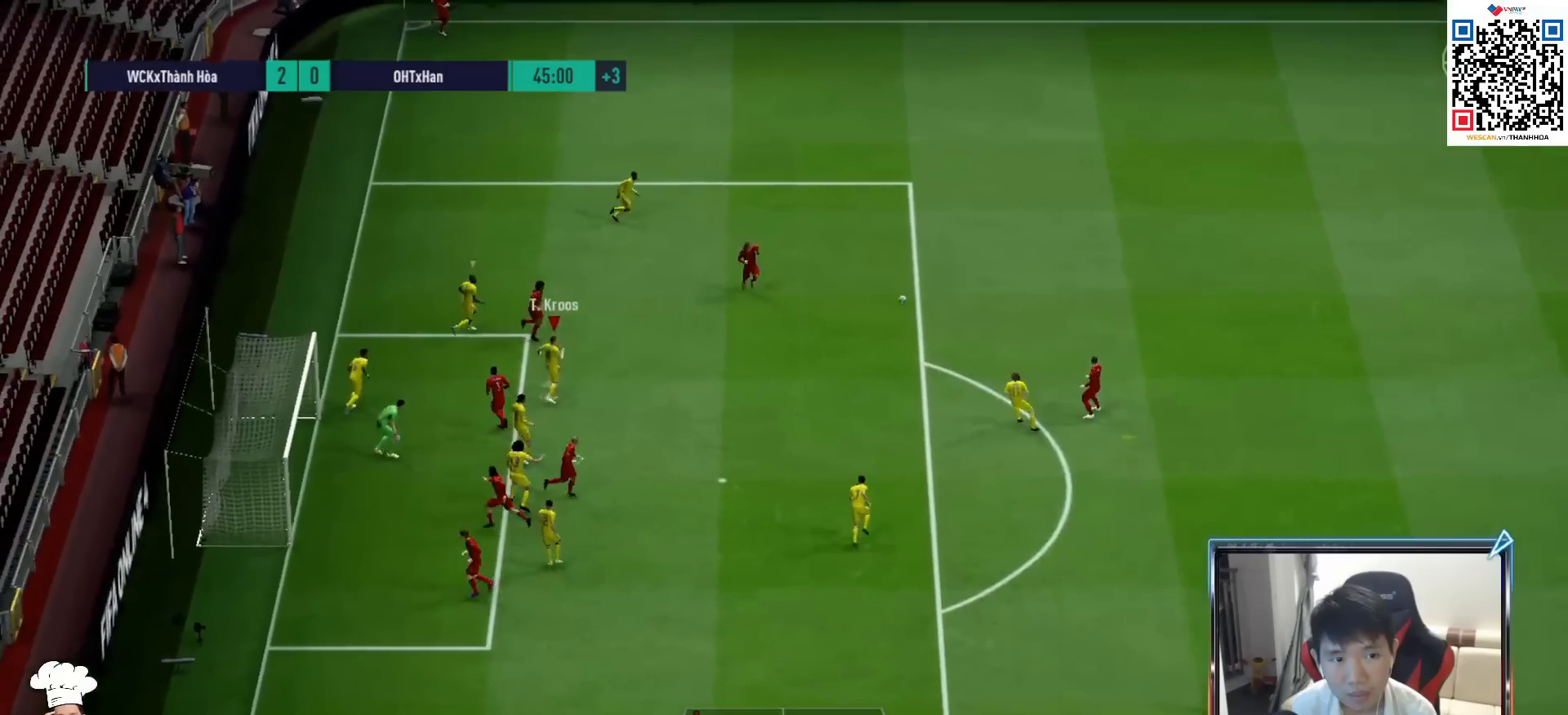
{"buttons": ["R1", "R2", "R3"], "left_stick": "right", "right_stick": "down", "events": [[183, "left_stick", "right"], [267, "R2", "down"], [500, "R3", "down"], [500, "right_stick", "down"]]}
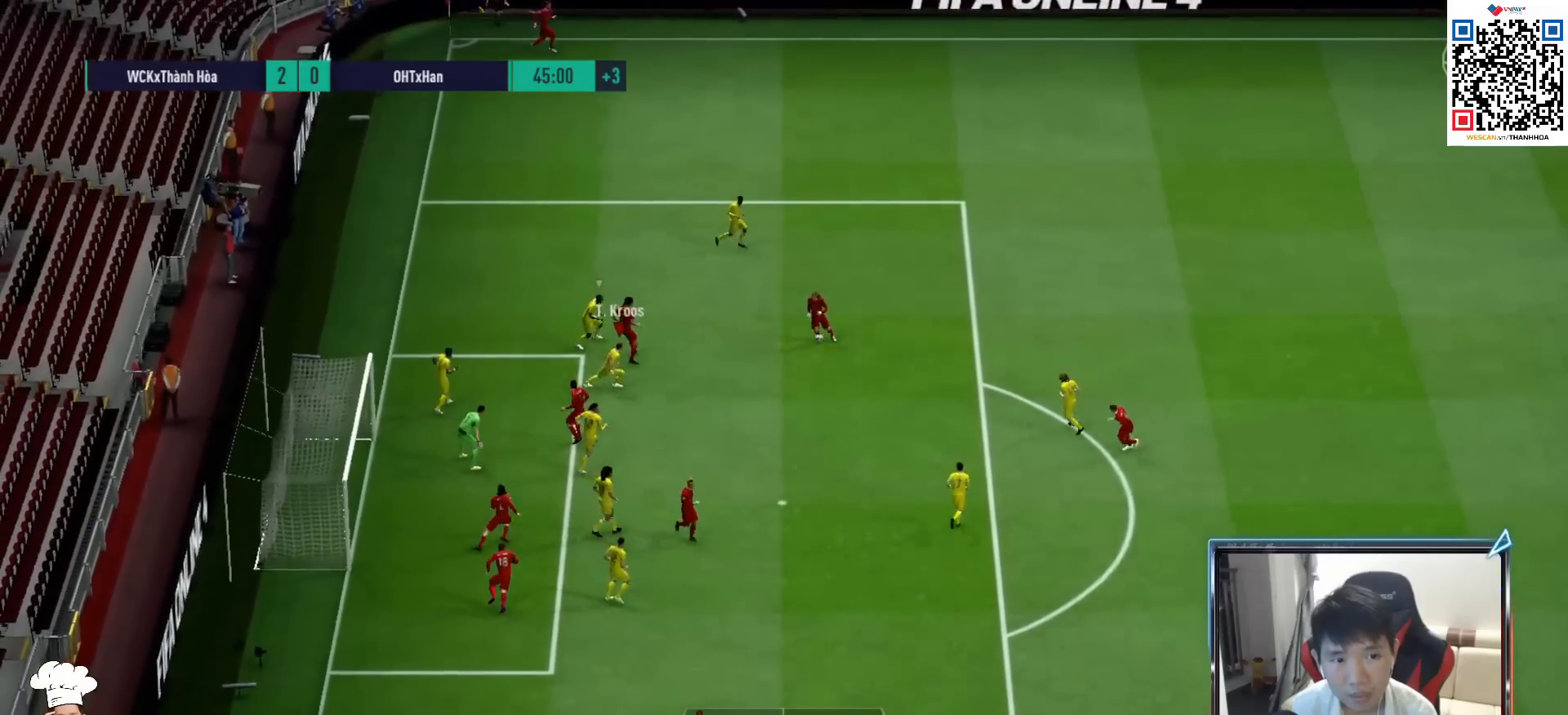
{"buttons": ["R1", "R2", "R3"], "left_stick": "down-right", "right_stick": "down", "events": [[83, "left_stick", "down-right"]]}
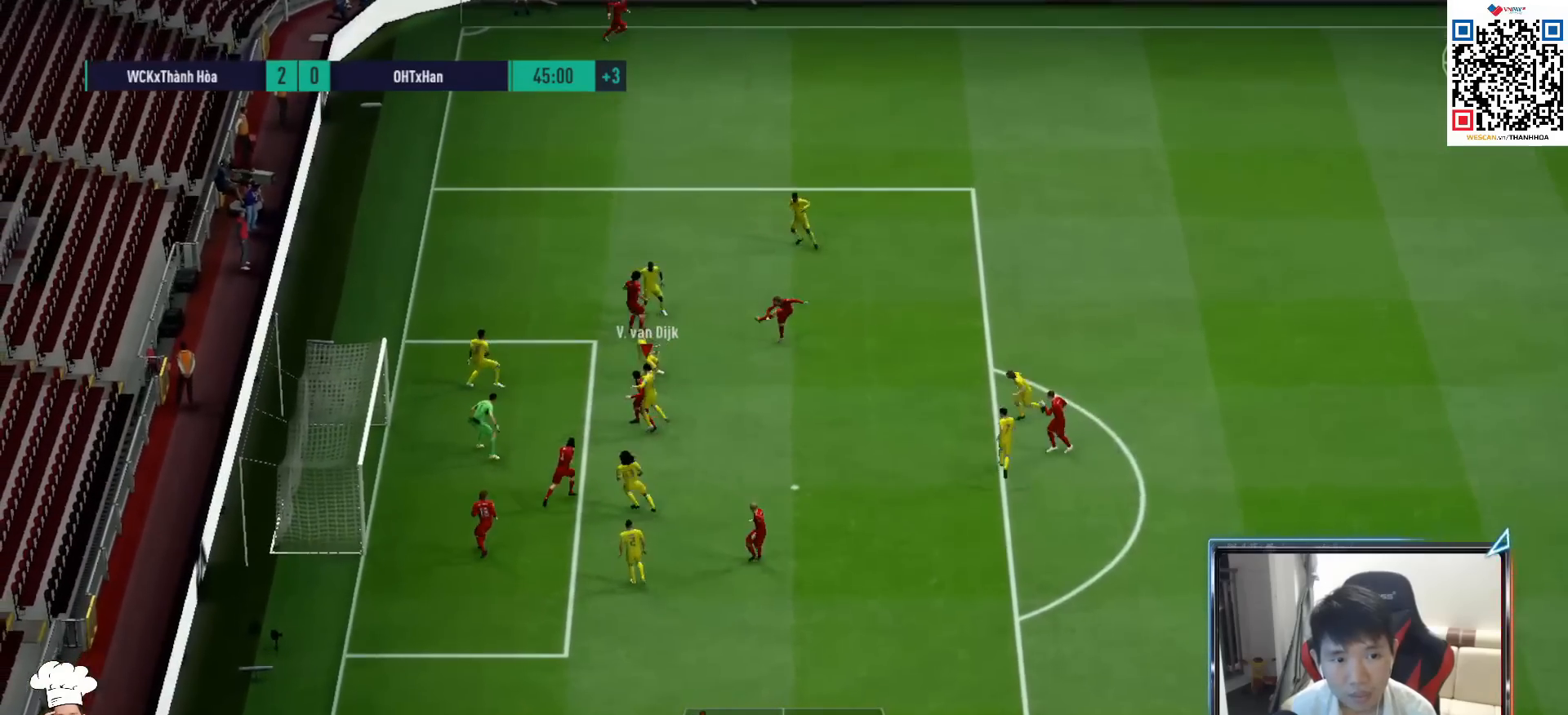
{"buttons": [], "left_stick": "center", "right_stick": "center", "events": [[33, "R3", "up"], [133, "right_stick", "center"], [183, "R2", "up"], [233, "R1", "up"], [267, "left_stick", "center"]]}
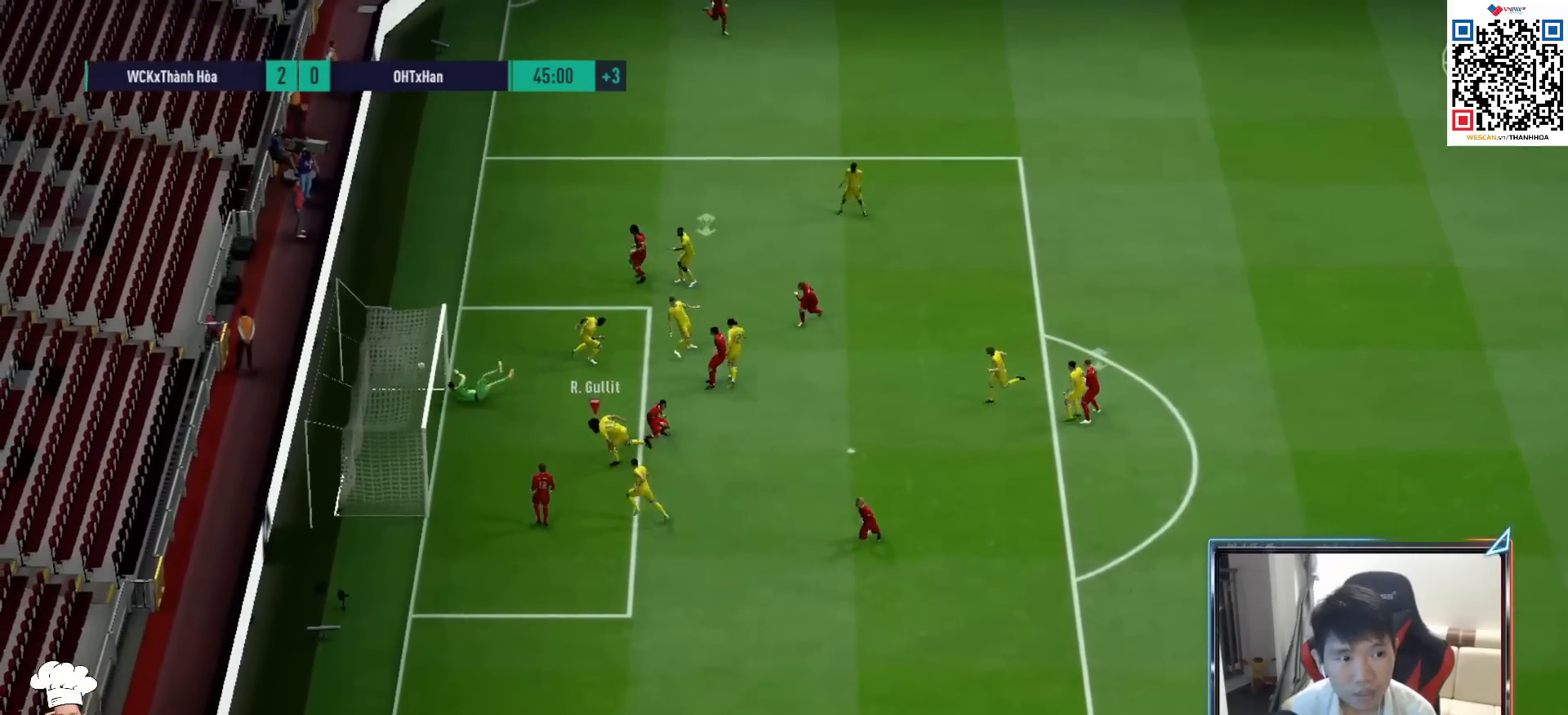
{"buttons": [], "left_stick": "center", "right_stick": "center", "events": [[133, "left_stick", "up-left"], [267, "left_stick", "center"]]}